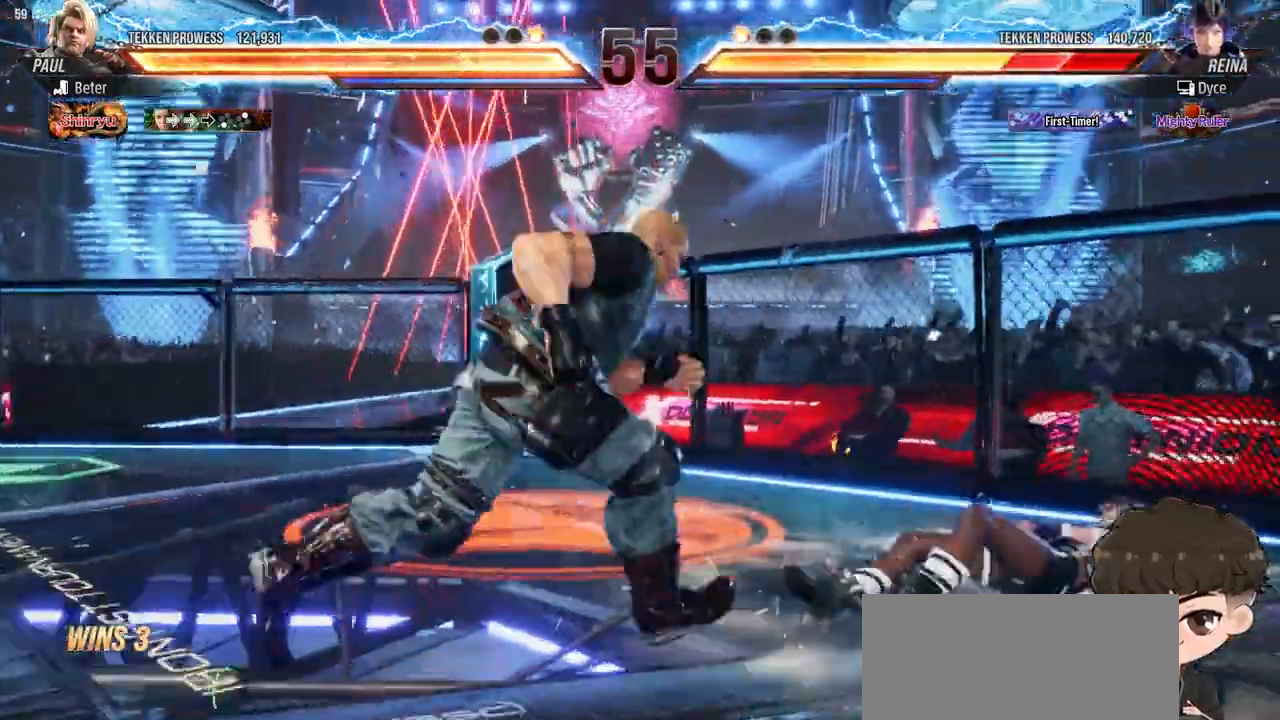
Gameplay with a controller (arcade stick); each line is a JSON object with the inputs held at the frame after it (dt_ms = milliseconds from this image to that frame). "events" lists button and stick changes between this image and that frame as [ms after this image, input, new state], when the widget could be followed in between. Not read: L3 R3.
{"dt_ms": 500, "buttons": ["DPAD_RIGHT"], "events": [[17, "DPAD_RIGHT", "up"], [83, "DPAD_RIGHT", "down"]]}
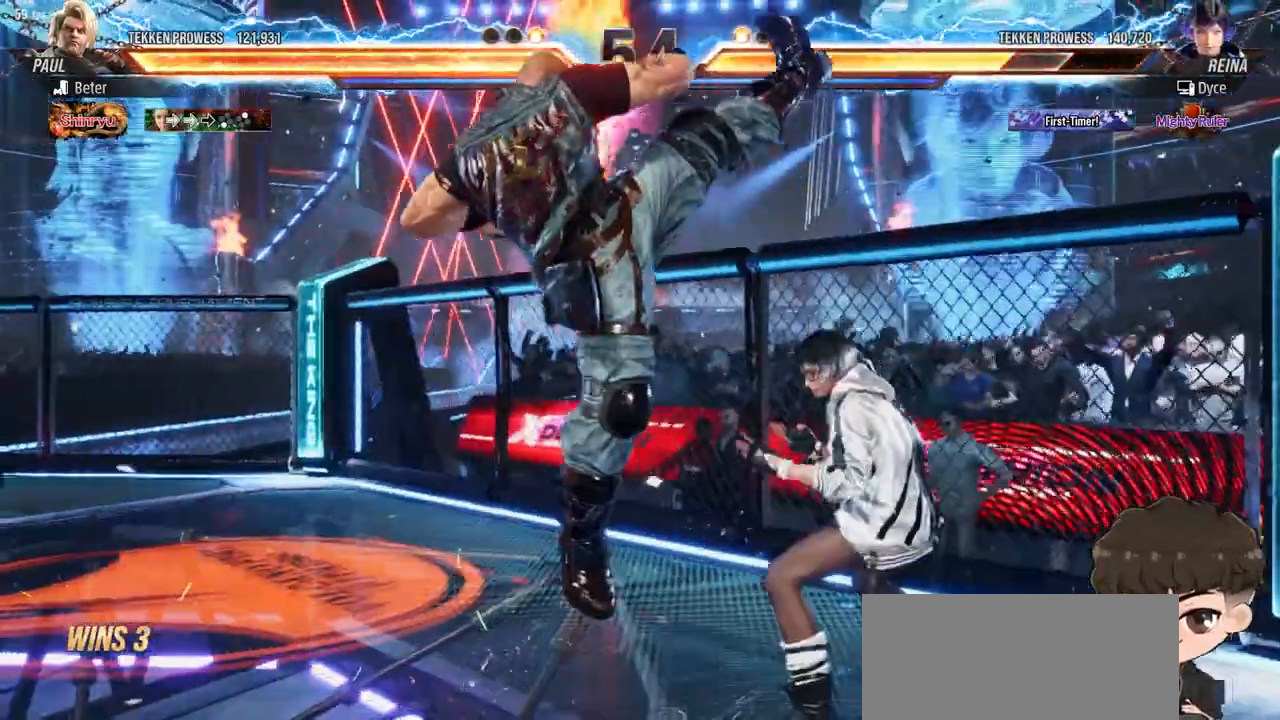
{"dt_ms": 500, "buttons": []}
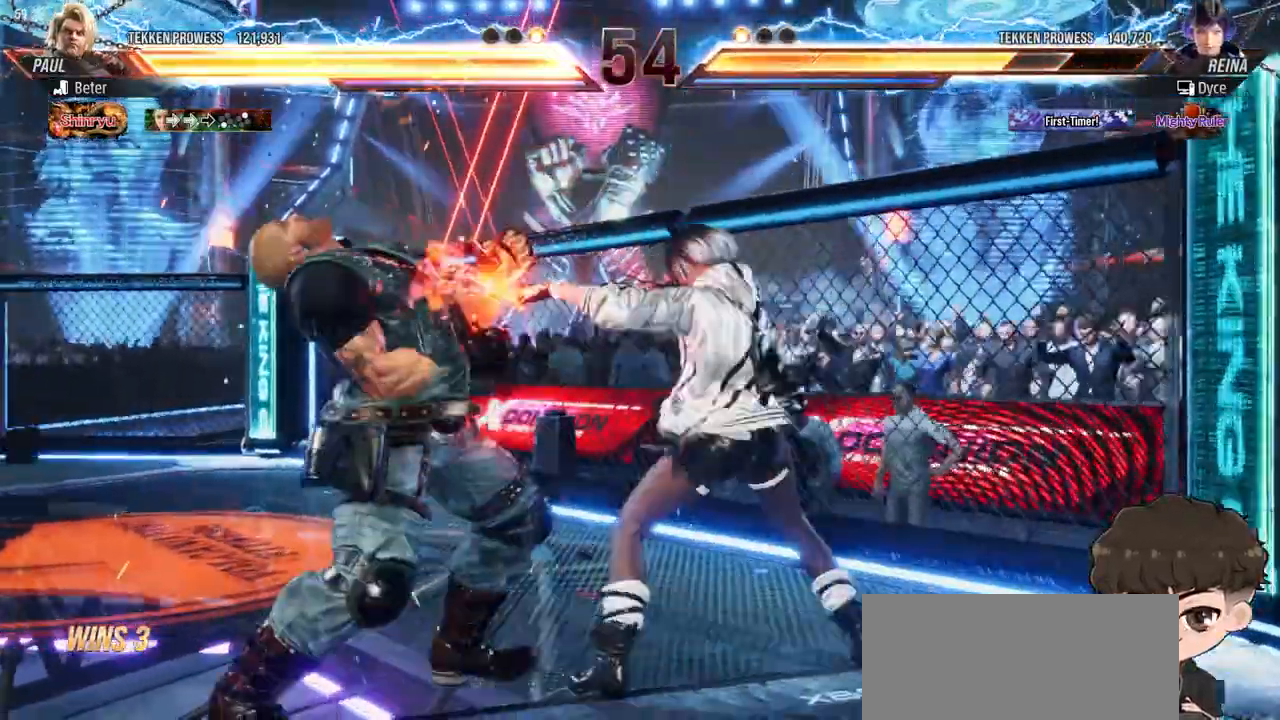
{"dt_ms": 500, "buttons": [], "events": [[200, "TRIANGLE", "down"], [283, "TRIANGLE", "up"]]}
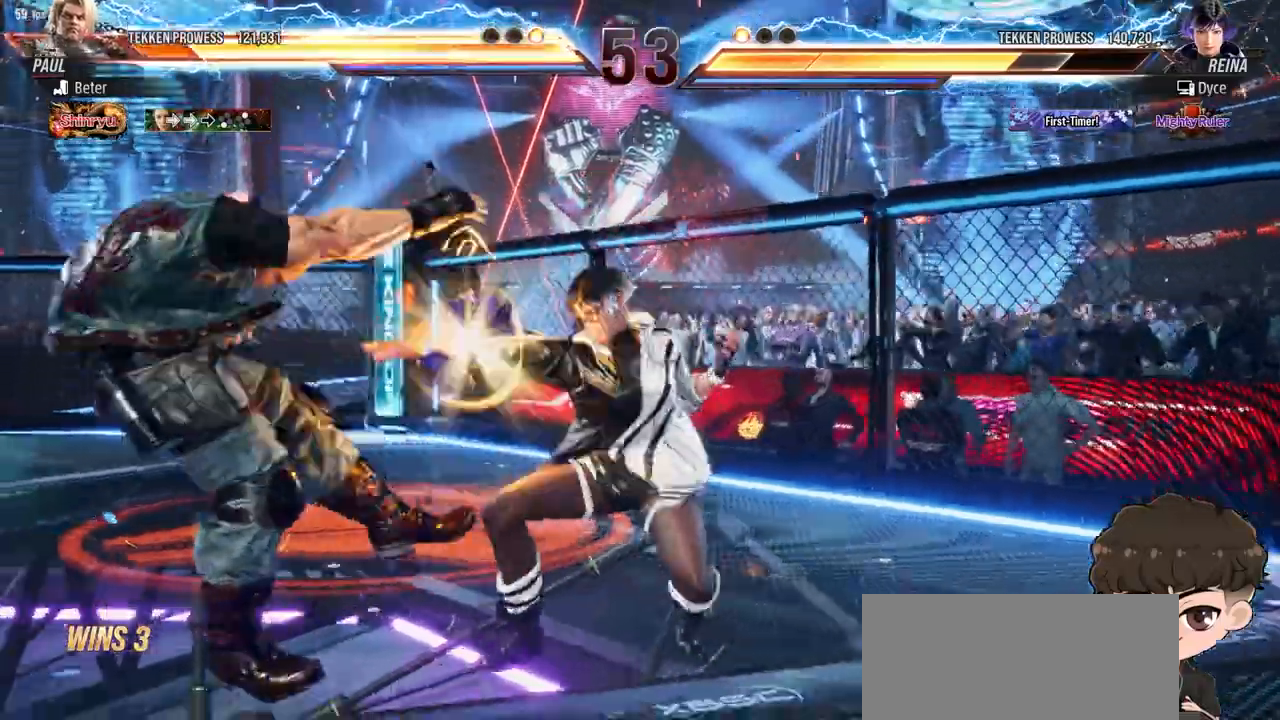
{"dt_ms": 500, "buttons": [], "events": [[283, "CIRCLE", "down"], [300, "CROSS", "down"], [367, "CIRCLE", "up"], [383, "CROSS", "up"]]}
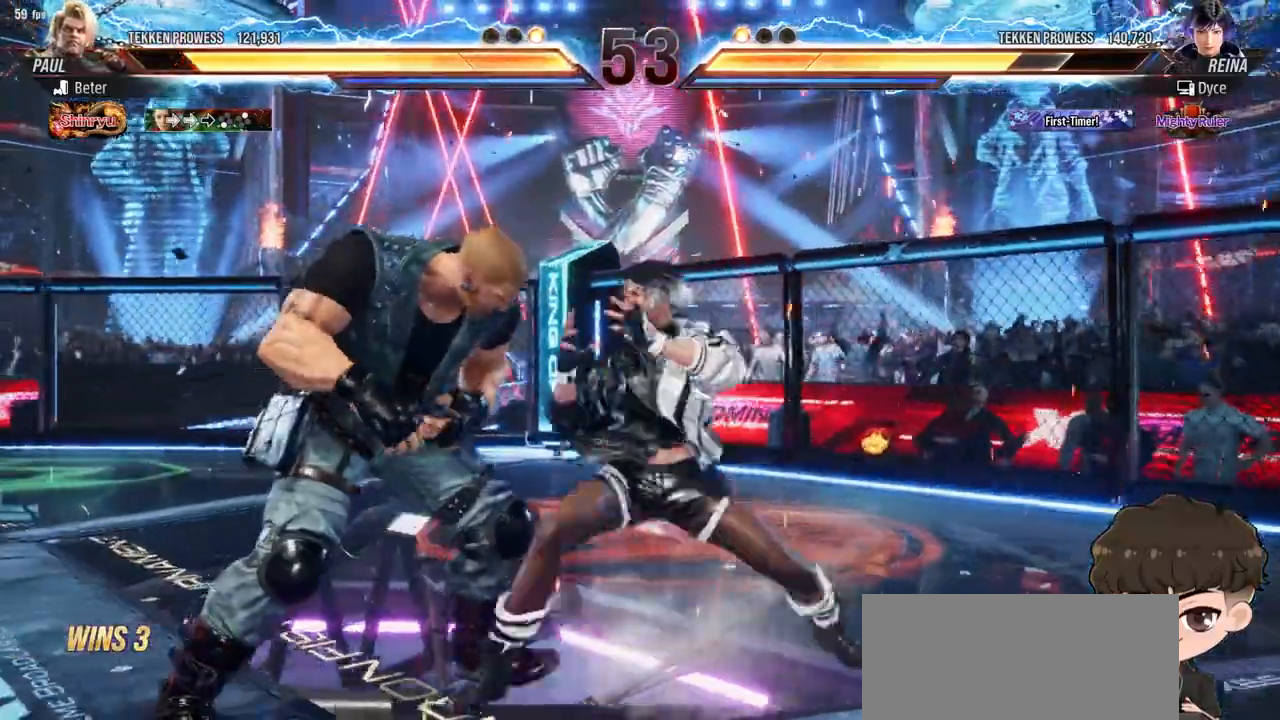
{"dt_ms": 500, "buttons": [], "events": []}
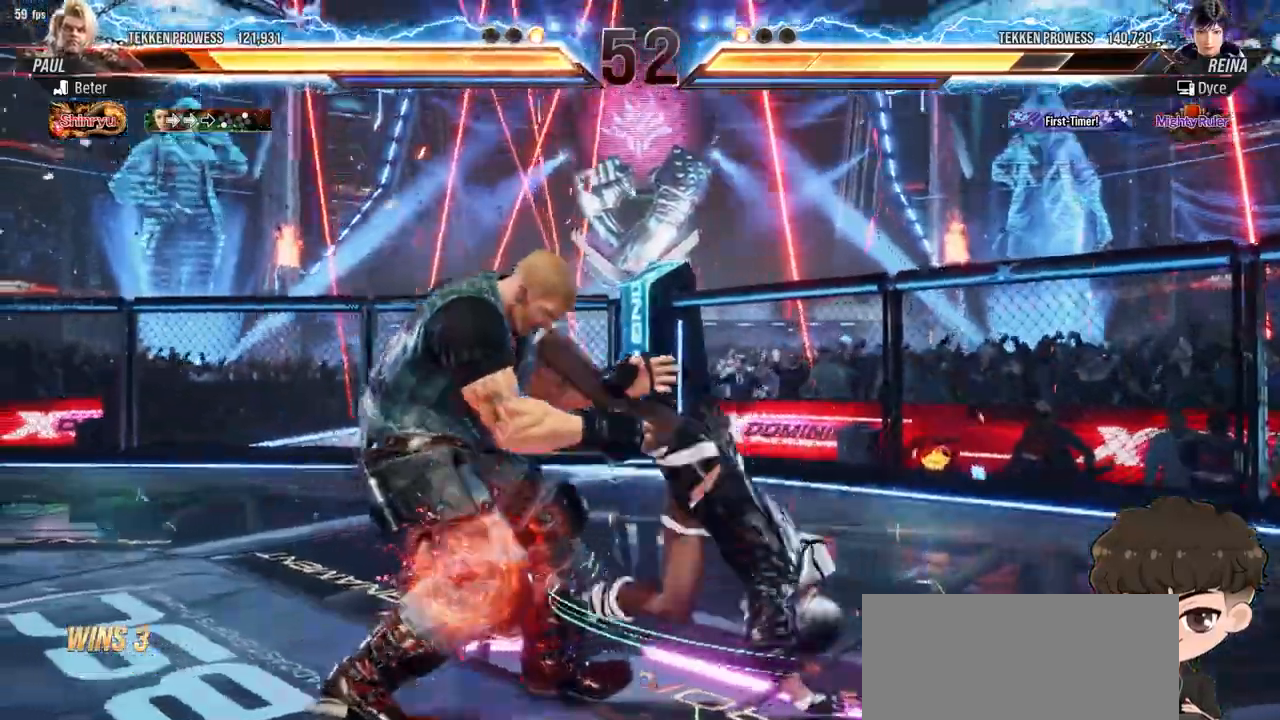
{"dt_ms": 500, "buttons": ["CROSS", "TRIANGLE"], "events": [[450, "CROSS", "down"], [450, "TRIANGLE", "down"]]}
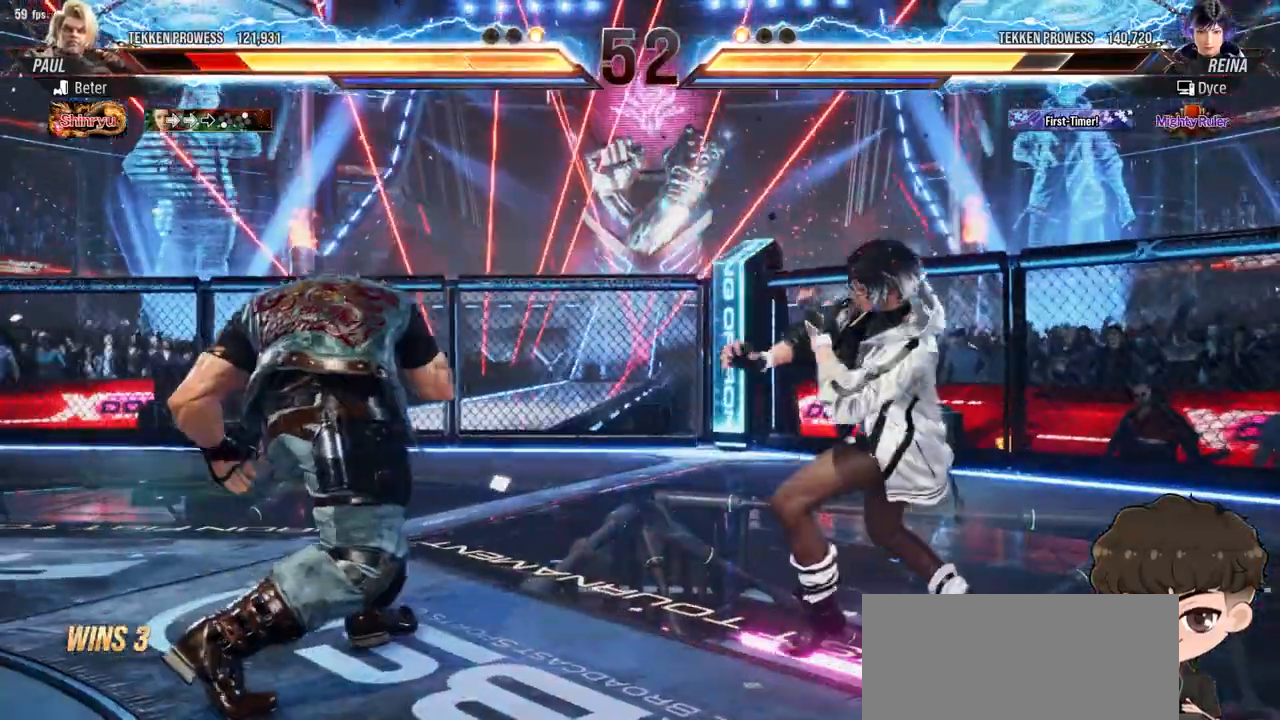
{"dt_ms": 500, "buttons": []}
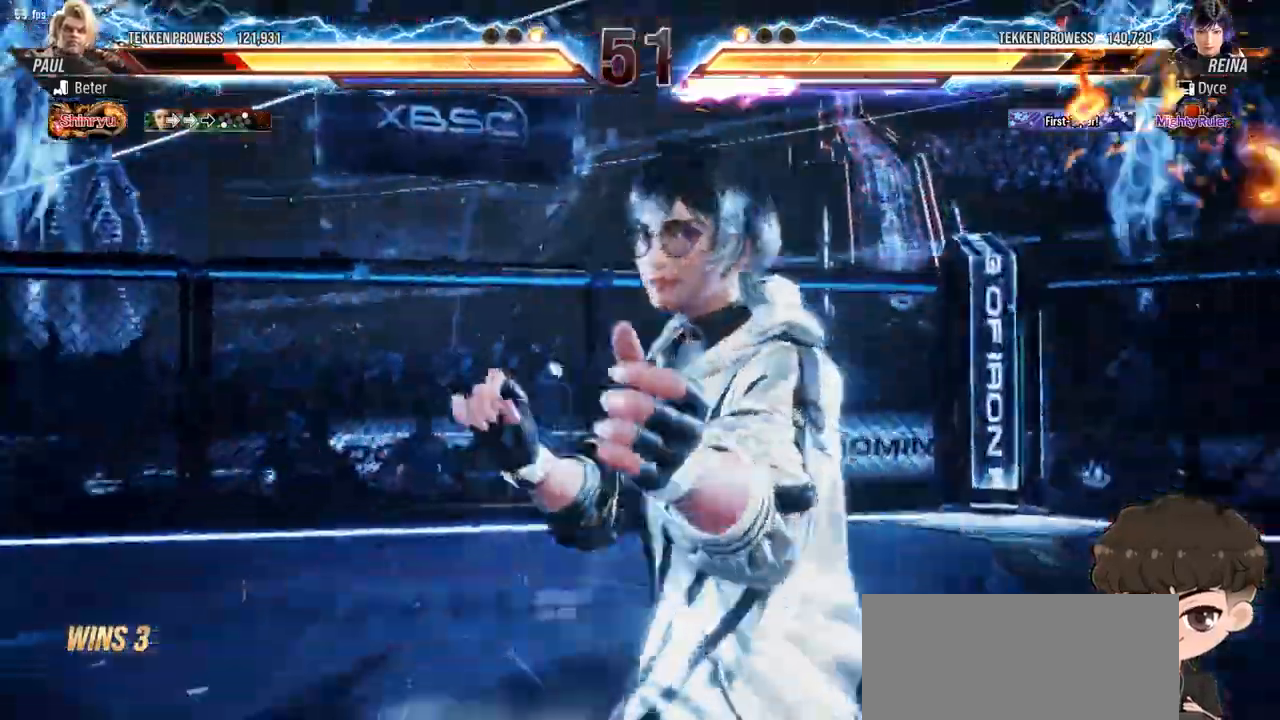
{"dt_ms": 500, "buttons": [], "events": []}
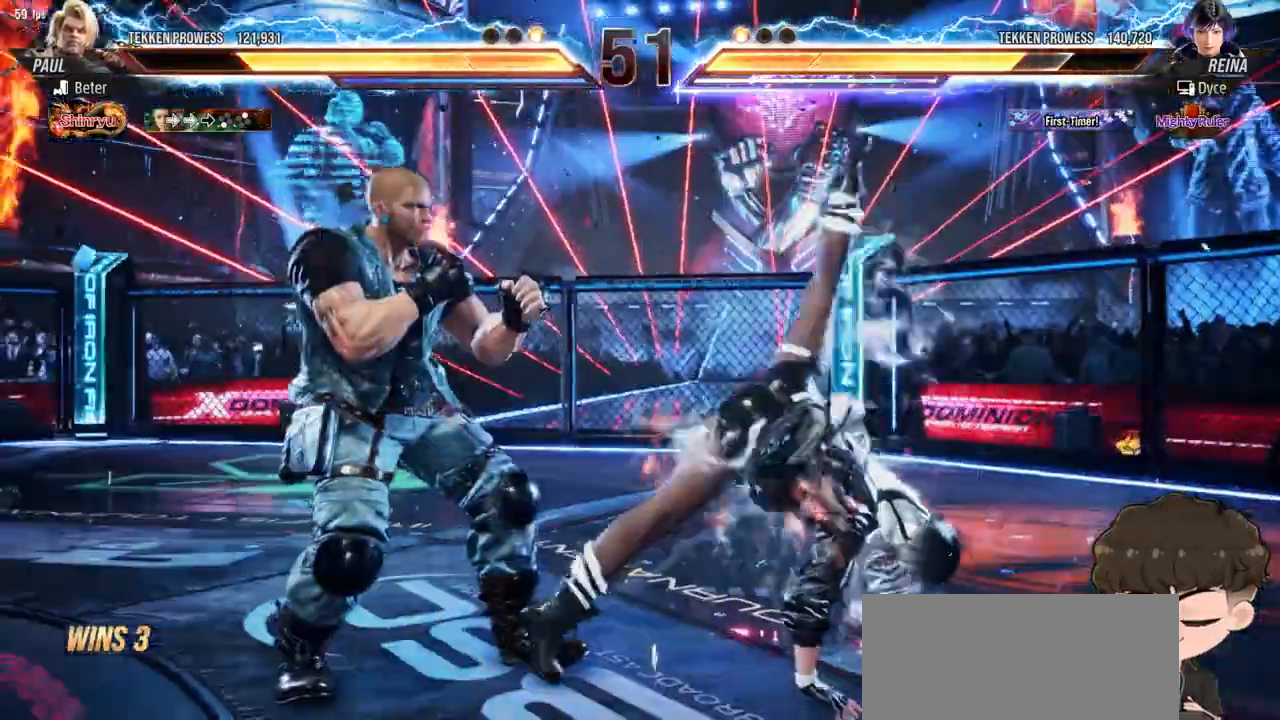
{"dt_ms": 500, "buttons": [], "events": []}
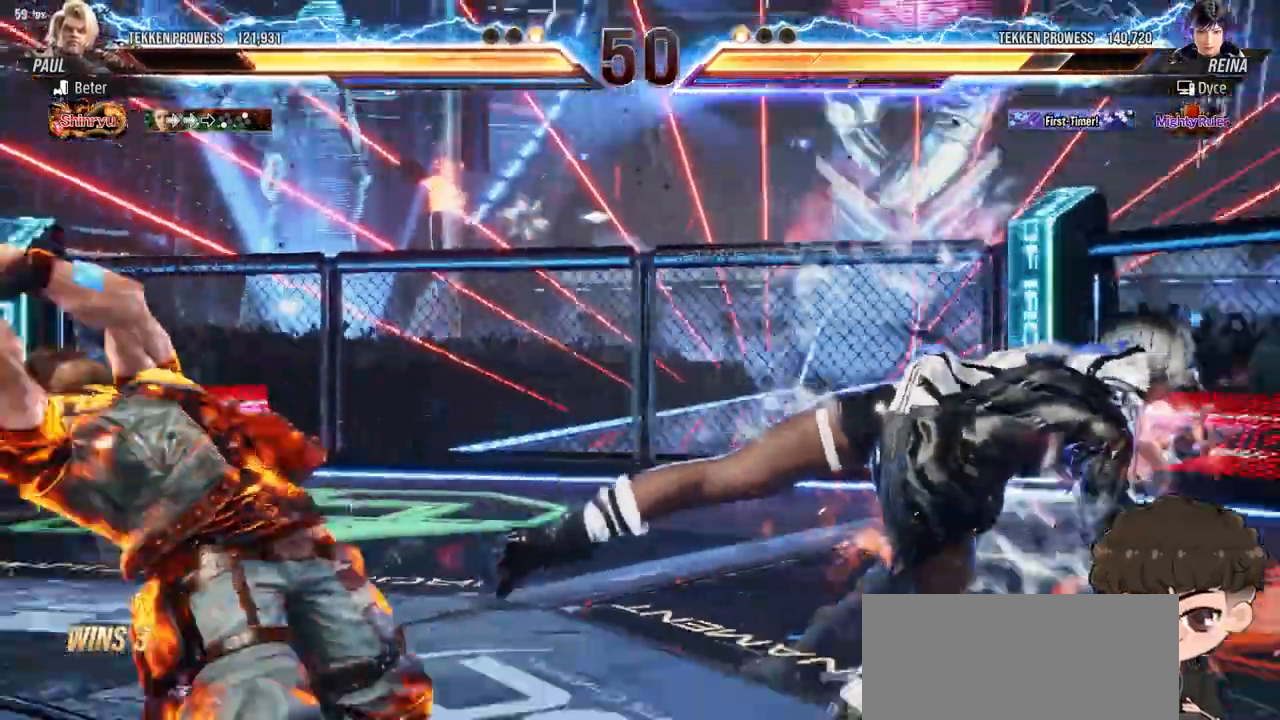
{"dt_ms": 500, "buttons": ["DPAD_RIGHT"], "events": [[500, "DPAD_RIGHT", "down"]]}
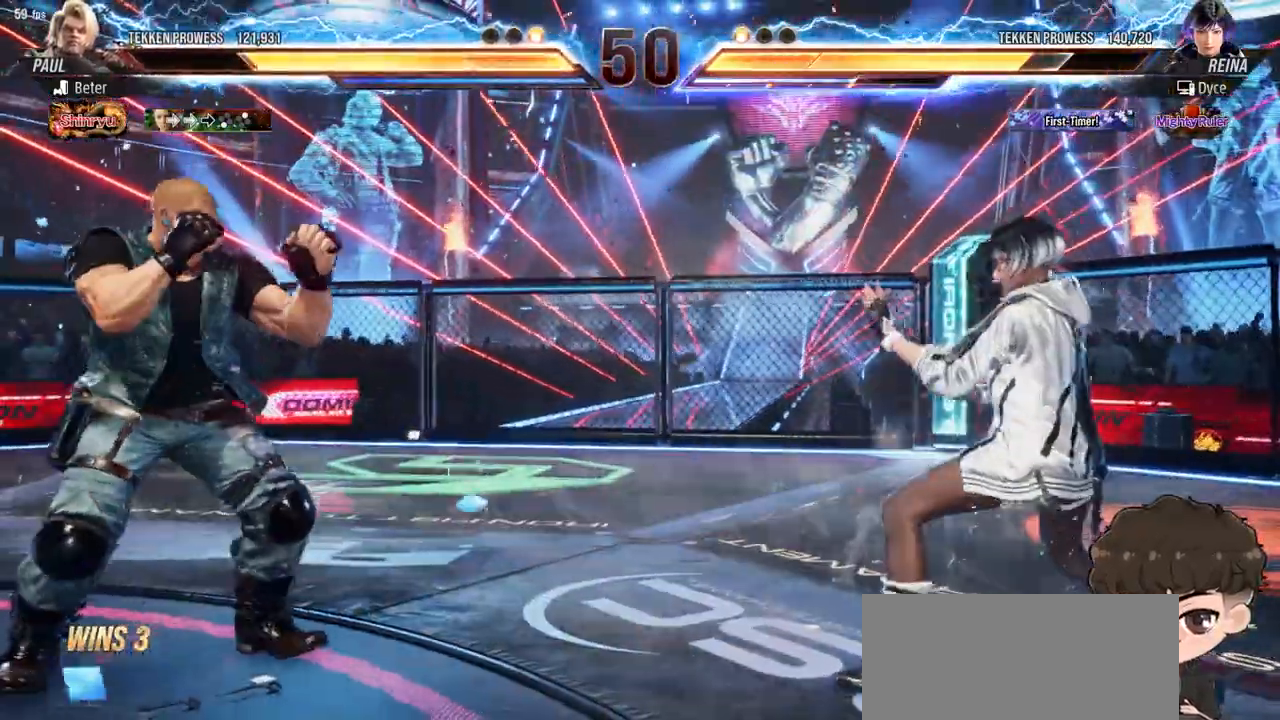
{"dt_ms": 500, "buttons": ["DPAD_LEFT"], "events": [[67, "DPAD_RIGHT", "up"], [133, "DPAD_RIGHT", "down"], [250, "DPAD_RIGHT", "up"], [333, "DPAD_LEFT", "down"], [400, "DPAD_LEFT", "up"], [467, "DPAD_LEFT", "down"]]}
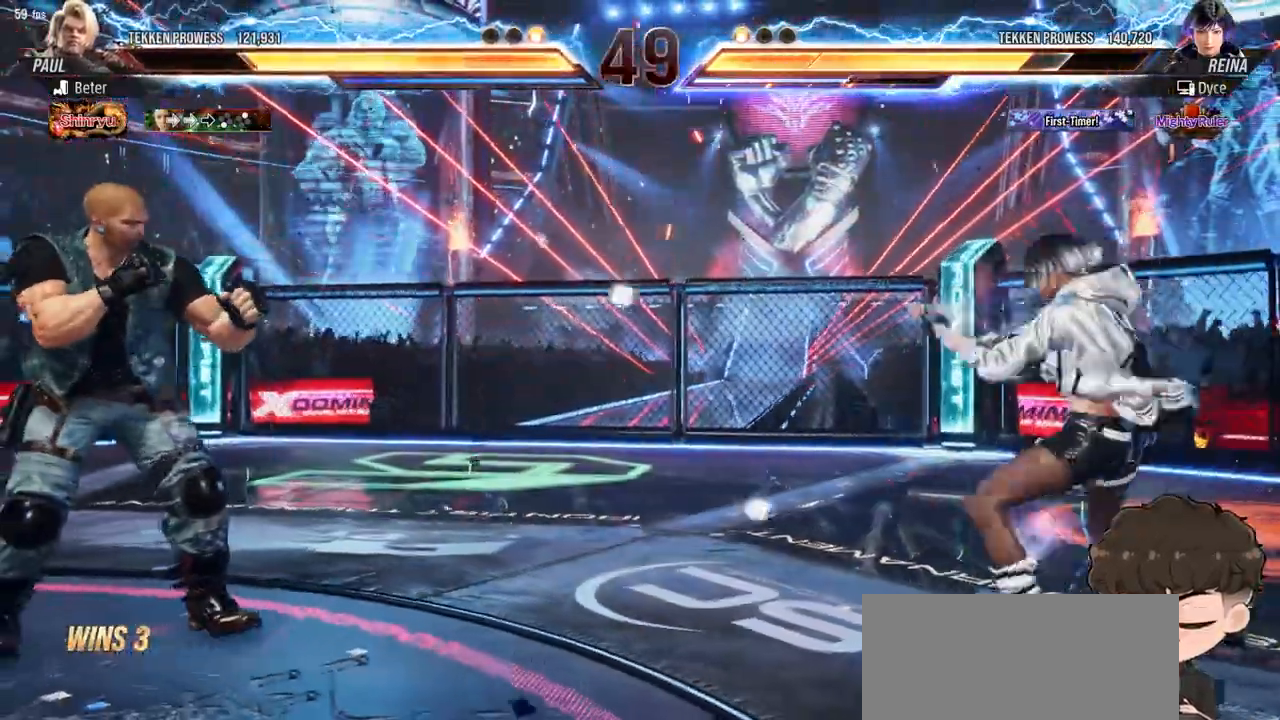
{"dt_ms": 500, "buttons": [], "events": [[50, "DPAD_LEFT", "up"], [117, "DPAD_RIGHT", "down"], [167, "DPAD_RIGHT", "up"], [233, "DPAD_RIGHT", "down"], [317, "DPAD_RIGHT", "up"], [433, "DPAD_LEFT", "down"], [483, "DPAD_LEFT", "up"]]}
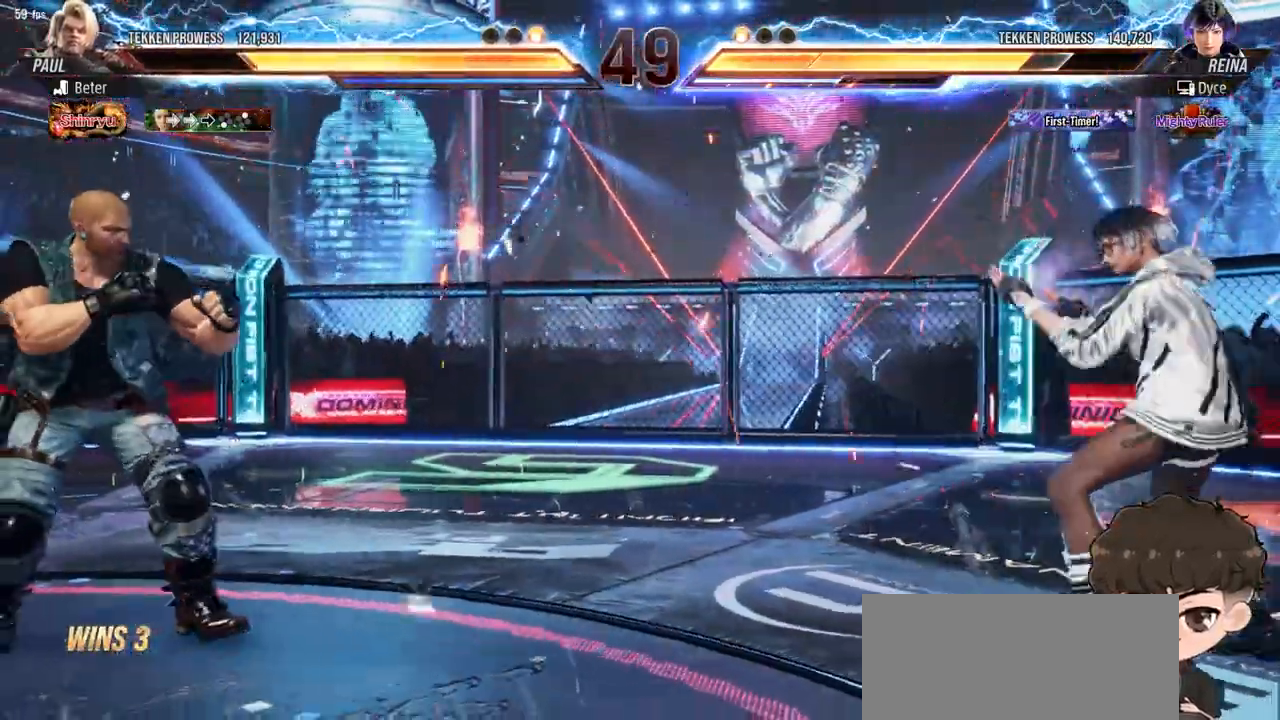
{"dt_ms": 500, "buttons": [], "events": [[67, "DPAD_LEFT", "down"], [167, "DPAD_LEFT", "up"], [217, "DPAD_RIGHT", "down"], [283, "DPAD_RIGHT", "up"], [333, "DPAD_RIGHT", "down"], [433, "DPAD_RIGHT", "up"]]}
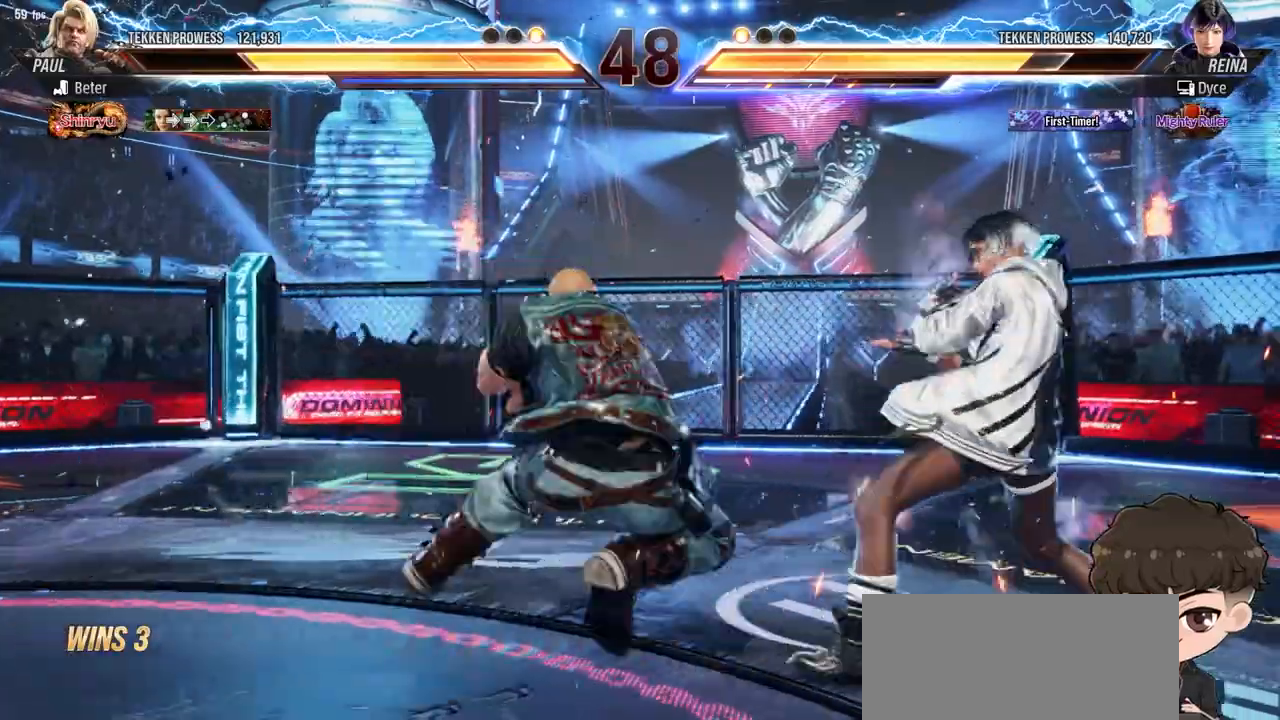
{"dt_ms": 500, "buttons": ["DPAD_DOWN", "DPAD_LEFT"], "events": [[200, "DPAD_DOWN", "down"], [200, "DPAD_LEFT", "down"], [250, "DPAD_DOWN", "up"], [250, "DPAD_LEFT", "up"], [400, "DPAD_DOWN", "down"], [400, "DPAD_LEFT", "down"], [433, "CROSS", "down"], [500, "CROSS", "up"]]}
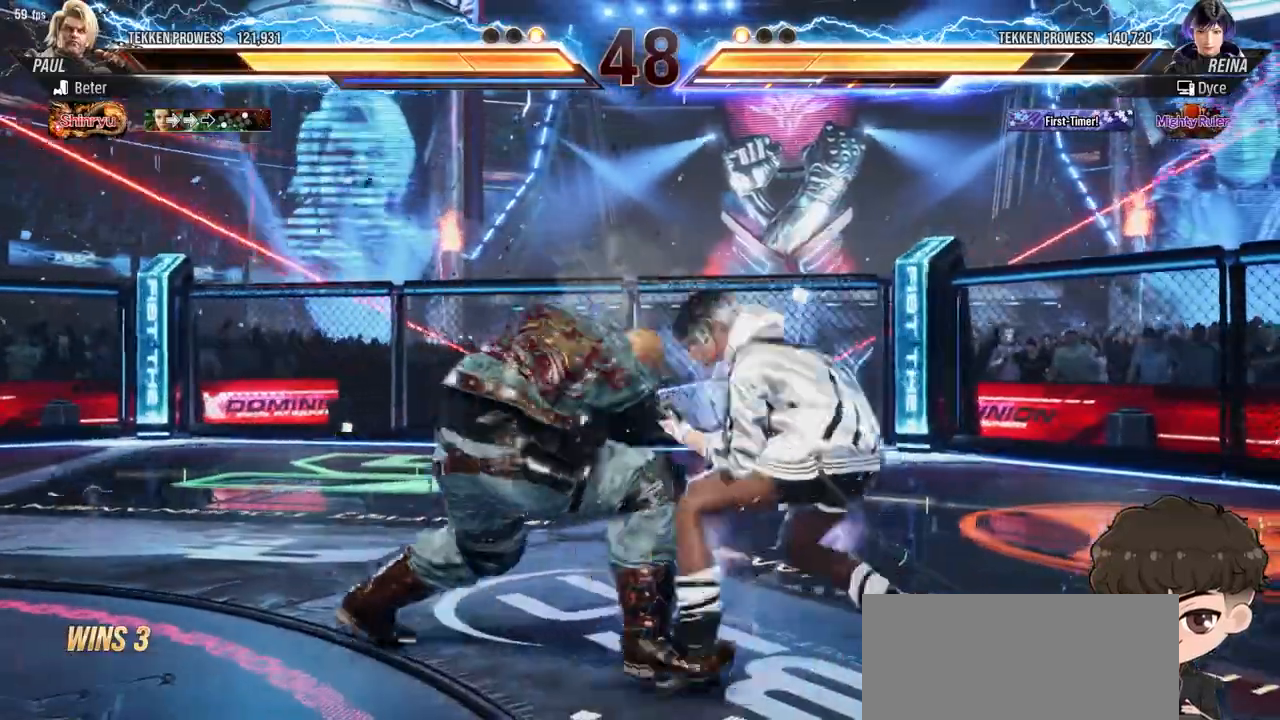
{"dt_ms": 500, "buttons": [], "events": [[33, "DPAD_DOWN", "up"], [33, "TRIANGLE", "down"], [50, "DPAD_LEFT", "up"], [83, "TRIANGLE", "up"]]}
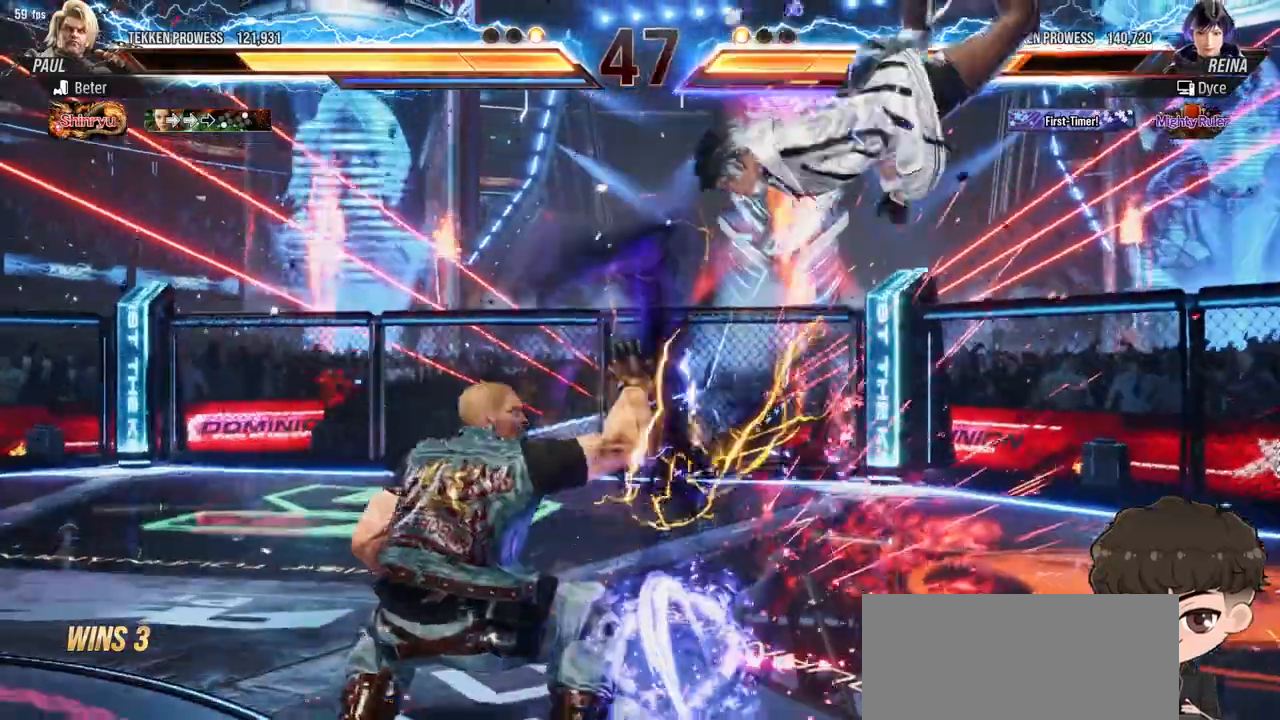
{"dt_ms": 500, "buttons": ["SQUARE", "TRIANGLE", "DPAD_RIGHT"], "events": [[100, "DPAD_RIGHT", "down"], [350, "SQUARE", "down"], [350, "TRIANGLE", "down"], [433, "SQUARE", "up"], [467, "SQUARE", "down"]]}
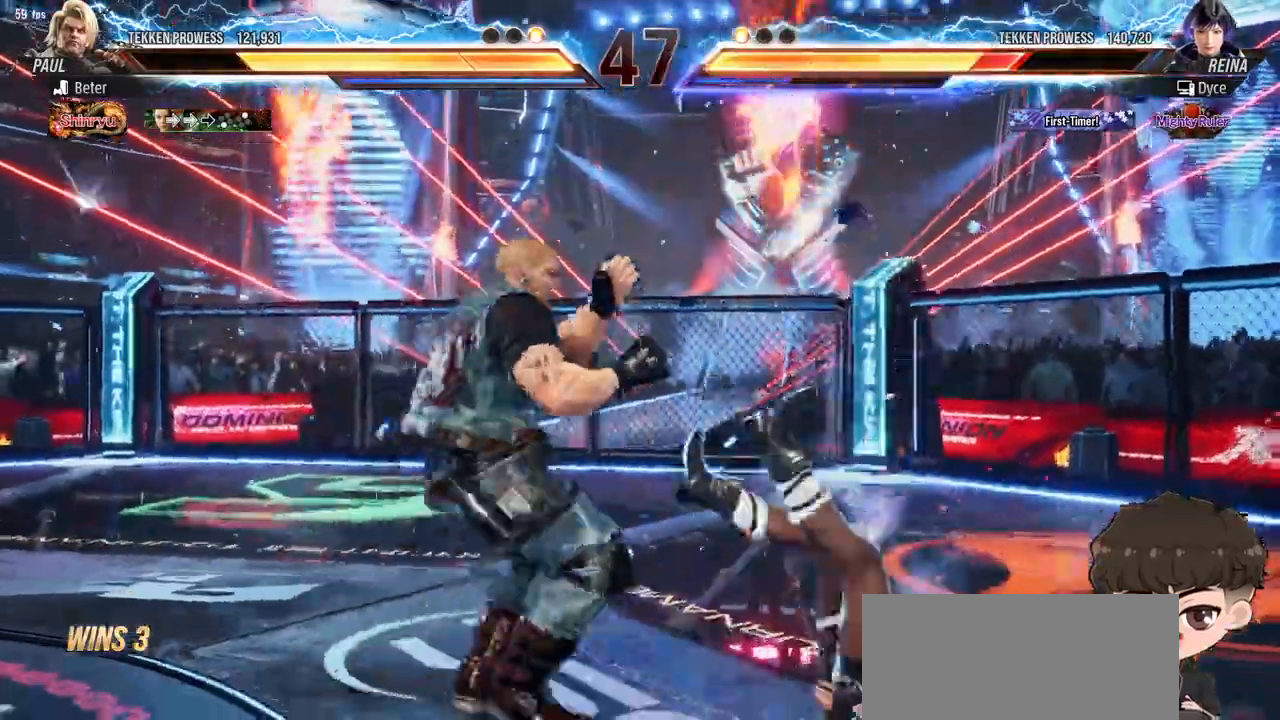
{"dt_ms": 500, "buttons": ["SQUARE", "DPAD_RIGHT"], "events": [[33, "TRIANGLE", "up"], [67, "TRIANGLE", "down"], [133, "TRIANGLE", "up"], [150, "SQUARE", "up"], [183, "SQUARE", "down"], [183, "TRIANGLE", "down"], [267, "SQUARE", "up"], [267, "TRIANGLE", "up"], [283, "SQUARE", "down"], [300, "TRIANGLE", "down"], [400, "SQUARE", "up"], [400, "TRIANGLE", "up"], [433, "SQUARE", "down"], [433, "TRIANGLE", "down"], [500, "TRIANGLE", "up"]]}
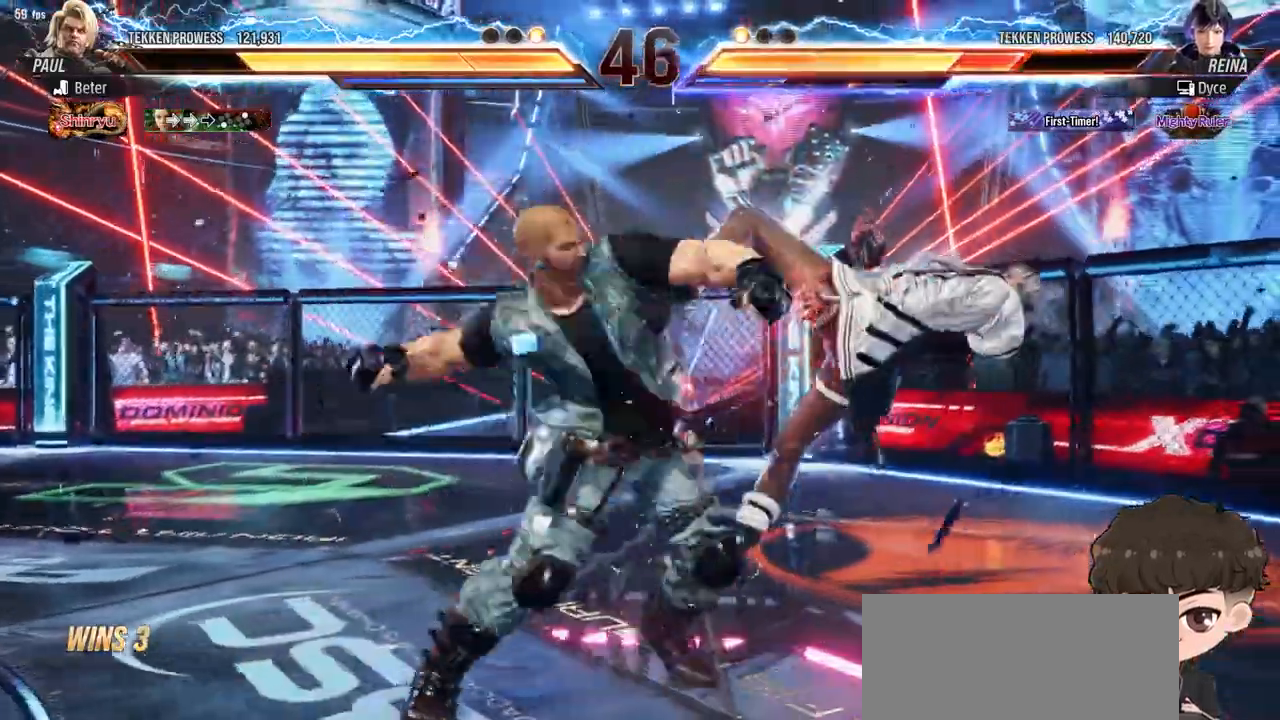
{"dt_ms": 500, "buttons": ["SQUARE", "TRIANGLE", "DPAD_RIGHT"], "events": [[50, "TRIANGLE", "down"], [217, "TRIANGLE", "up"], [267, "TRIANGLE", "down"], [333, "TRIANGLE", "up"], [350, "SQUARE", "up"], [367, "SQUARE", "down"], [367, "TRIANGLE", "down"], [433, "TRIANGLE", "up"], [500, "TRIANGLE", "down"]]}
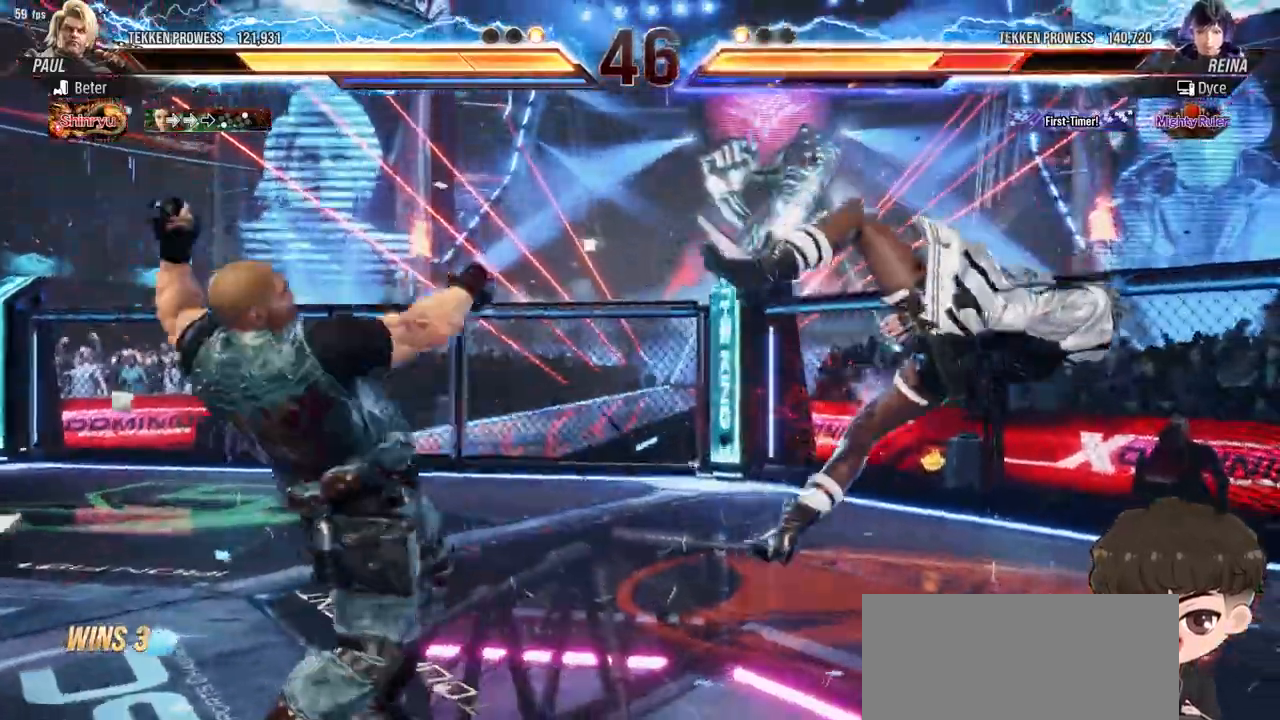
{"dt_ms": 1000, "buttons": []}